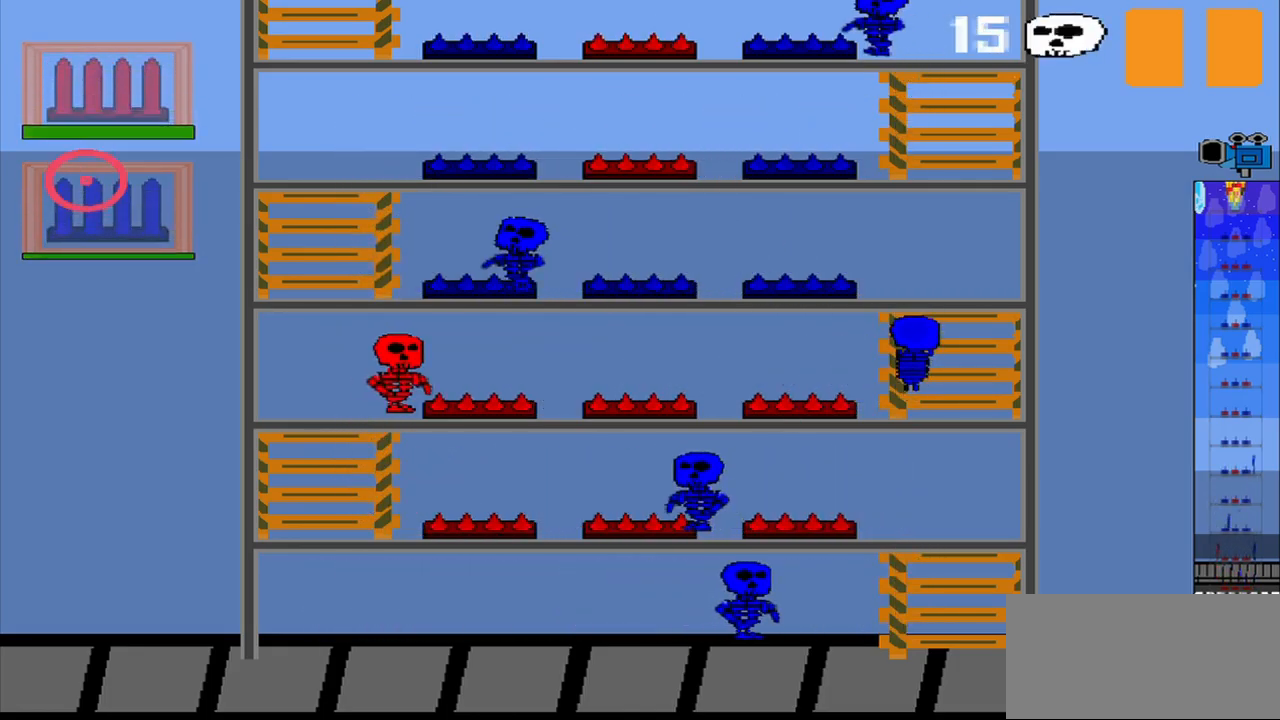
Gameplay with a controller (PlayStation layout); each line is a JSON object with the inputs held at the frame after it. "events" lists button and stick changes between this image and that frame as [ms after this image, input, new state], when the widget could be followed in between. Not read: L3 R3 right_stick.
{"buttons": [], "left_stick": "center", "events": []}
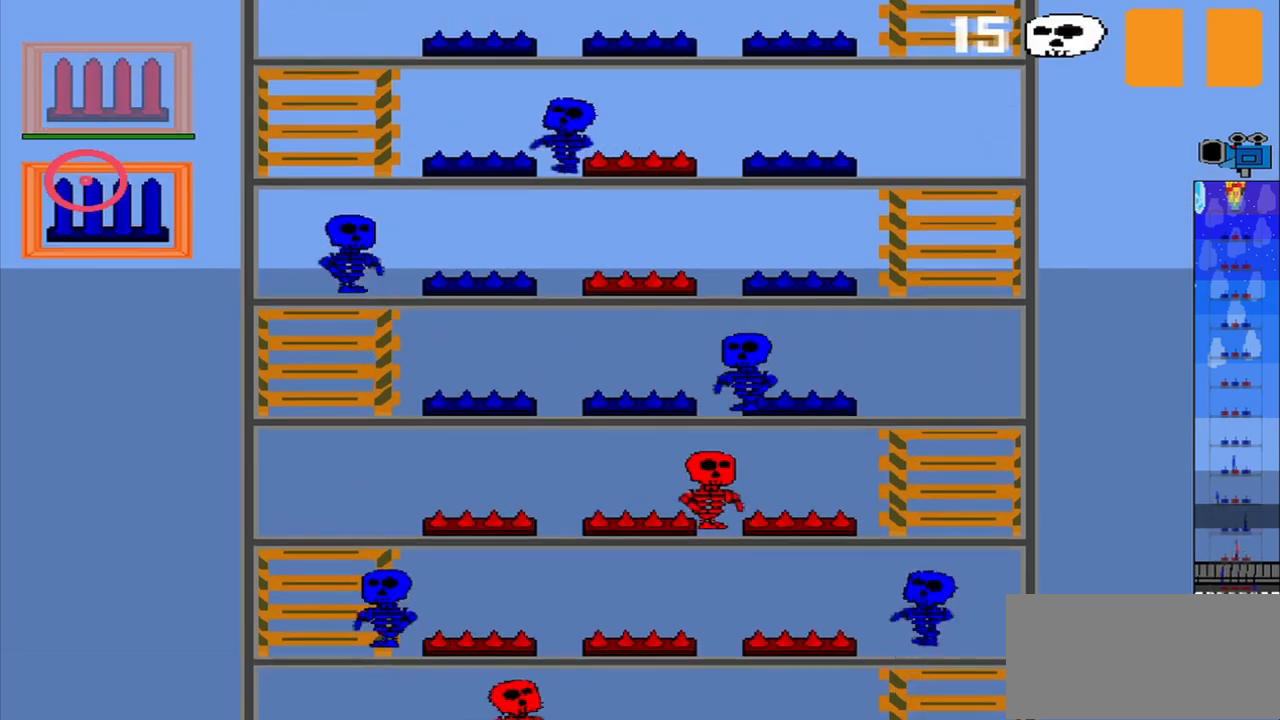
{"buttons": [], "left_stick": "center", "events": [[251, "CROSS", "down"], [334, "CROSS", "up"]]}
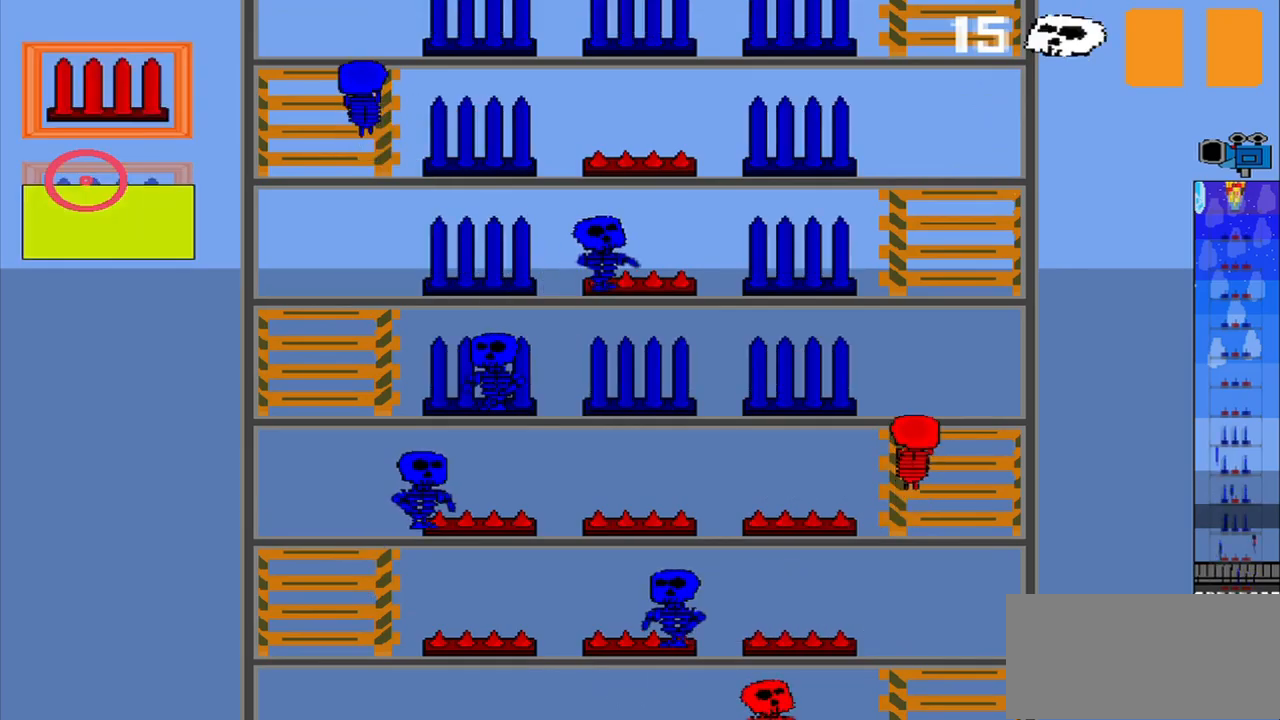
{"buttons": [], "left_stick": "center", "events": []}
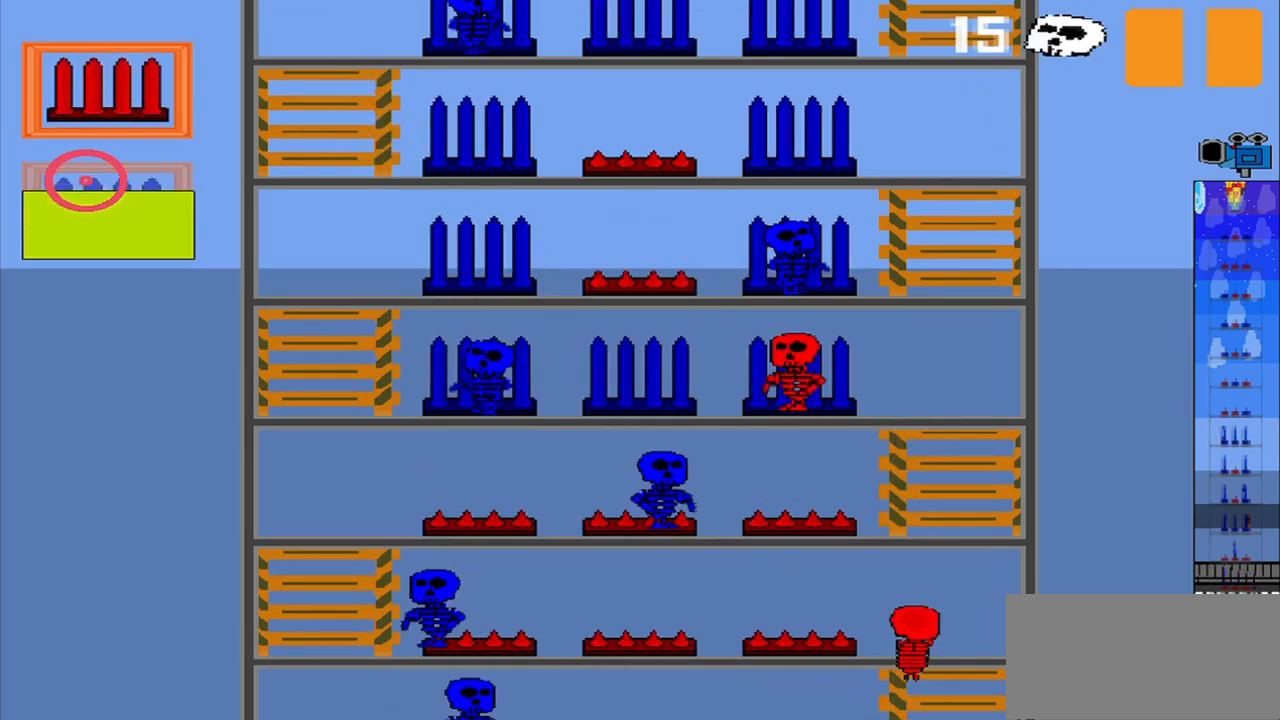
{"buttons": [], "left_stick": "center", "events": [[292, "left_stick", "up"], [459, "left_stick", "center"]]}
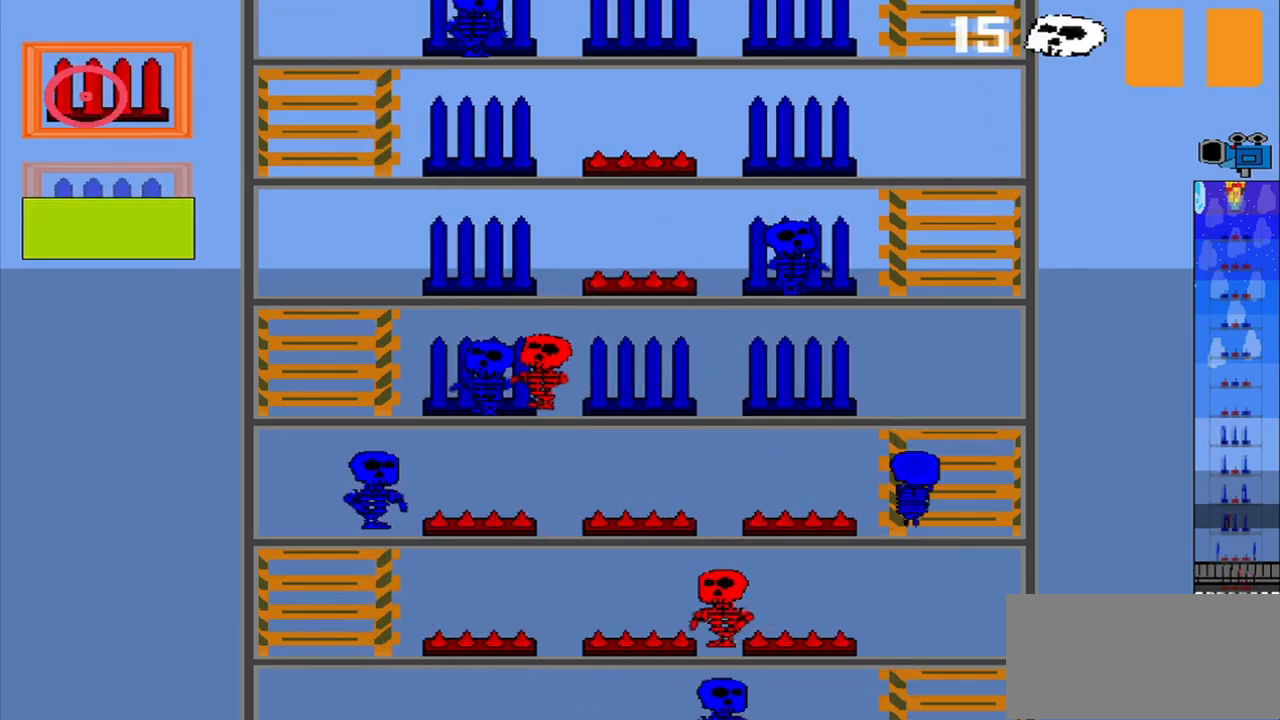
{"buttons": [], "left_stick": "center", "events": []}
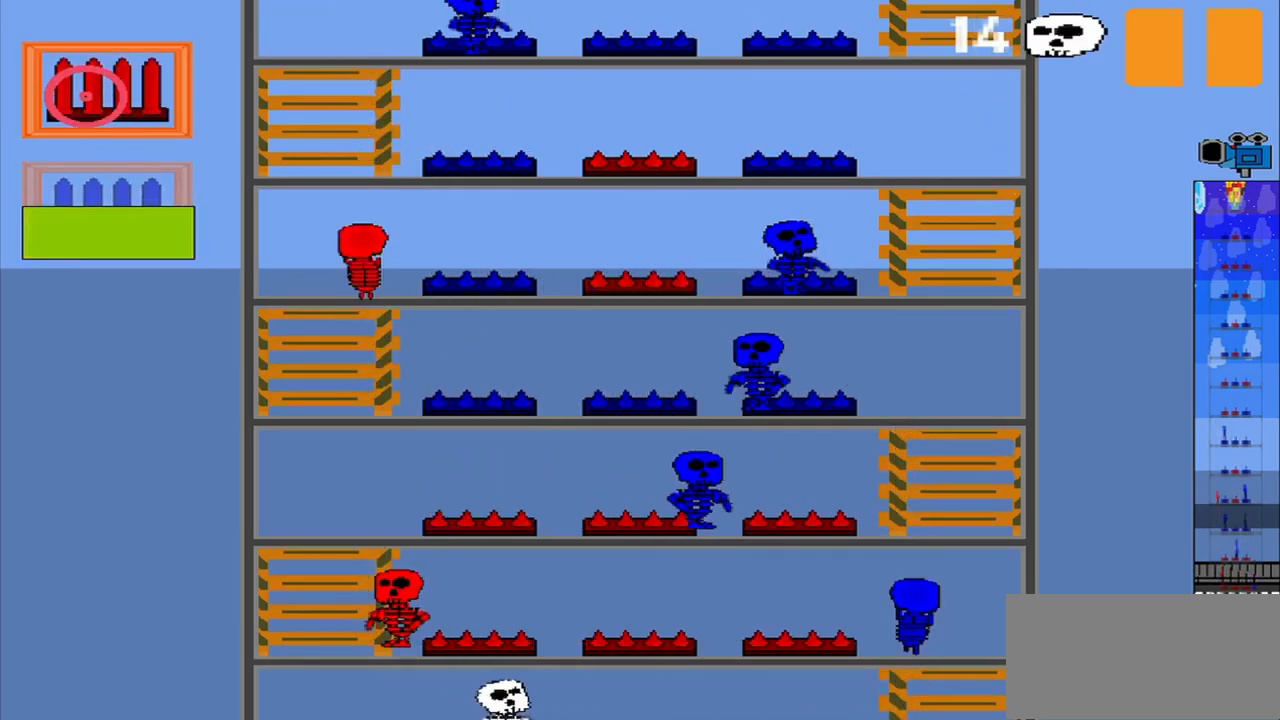
{"buttons": [], "left_stick": "center", "events": [[167, "CROSS", "down"], [334, "CROSS", "up"]]}
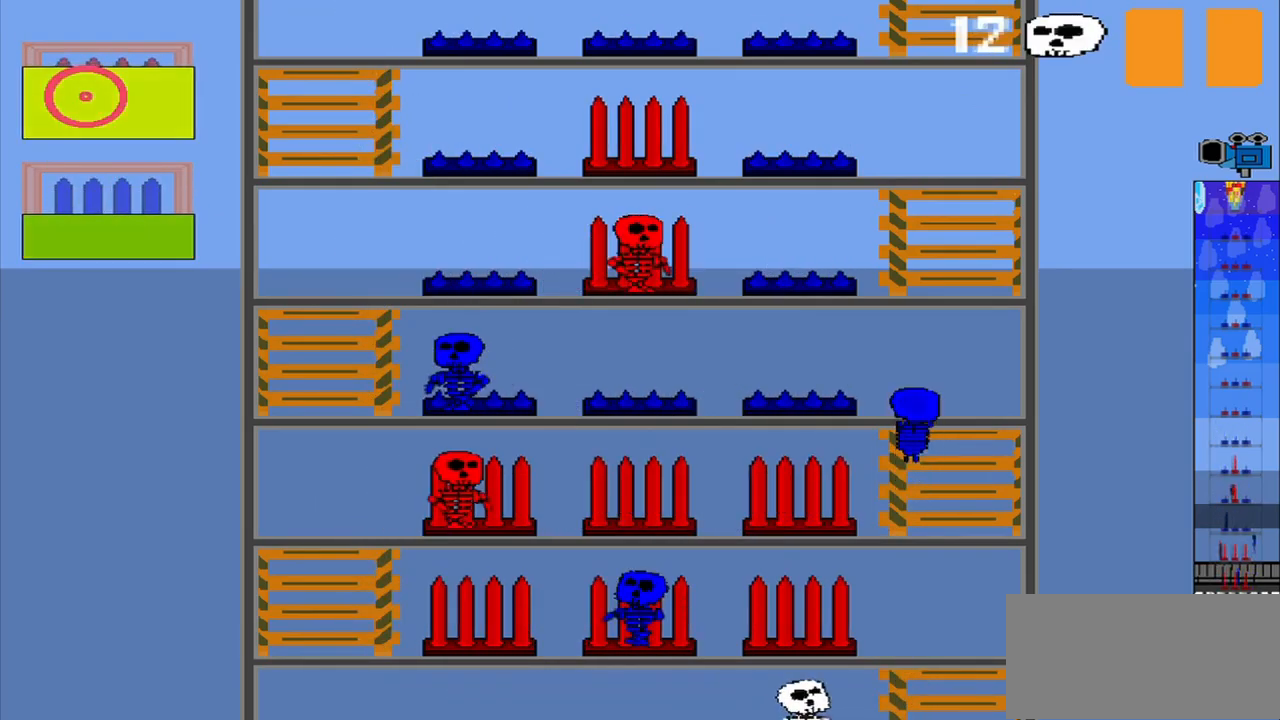
{"buttons": [], "left_stick": "down", "events": [[417, "left_stick", "down"]]}
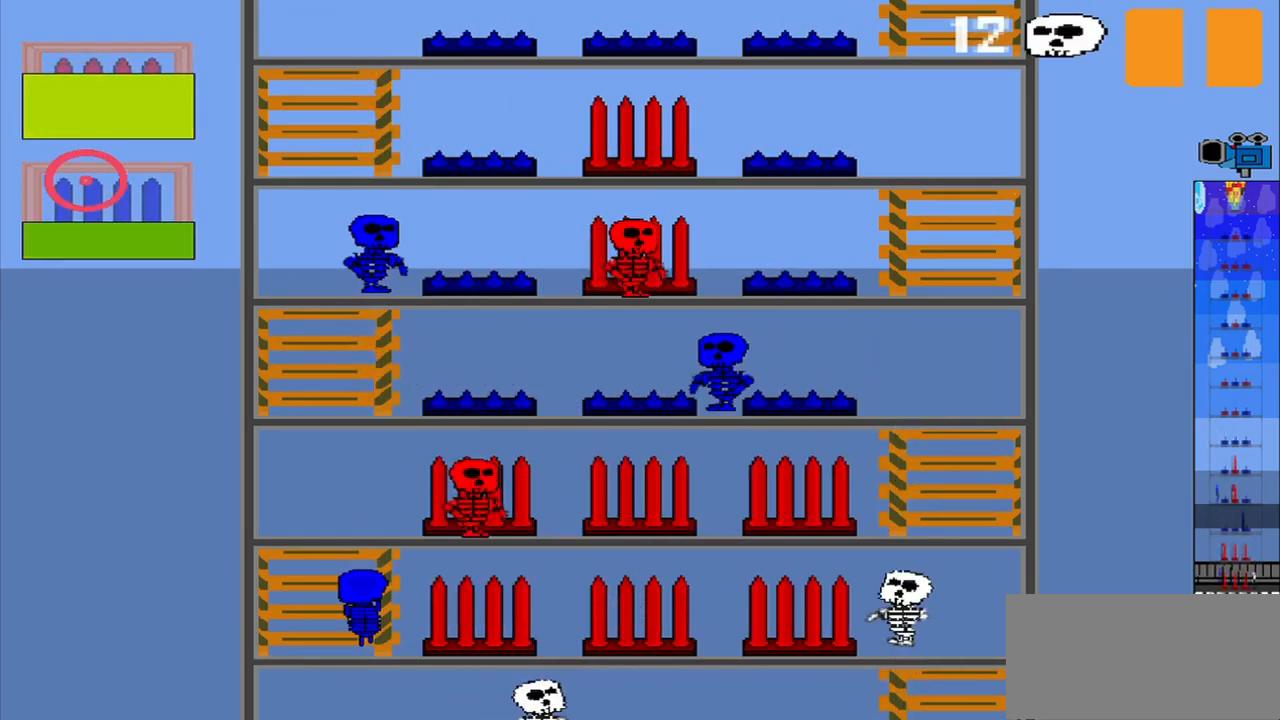
{"buttons": [], "left_stick": "center", "events": [[125, "left_stick", "center"]]}
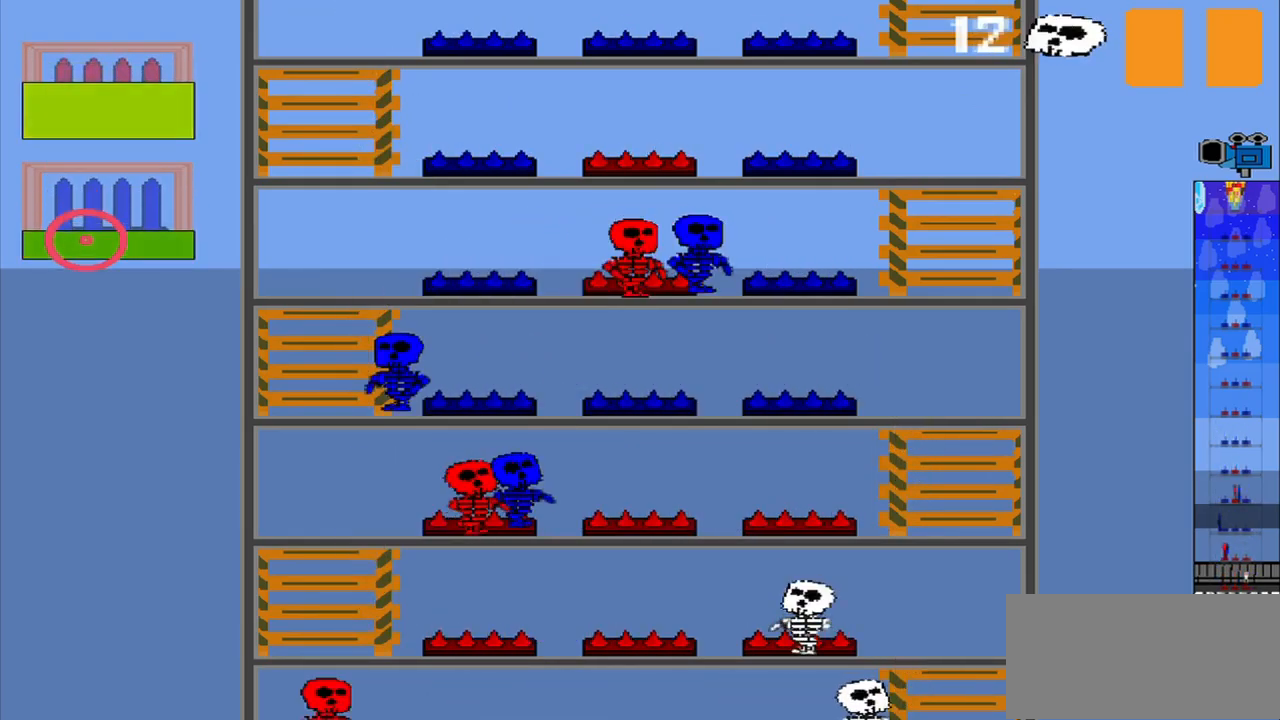
{"buttons": [], "left_stick": "center", "events": []}
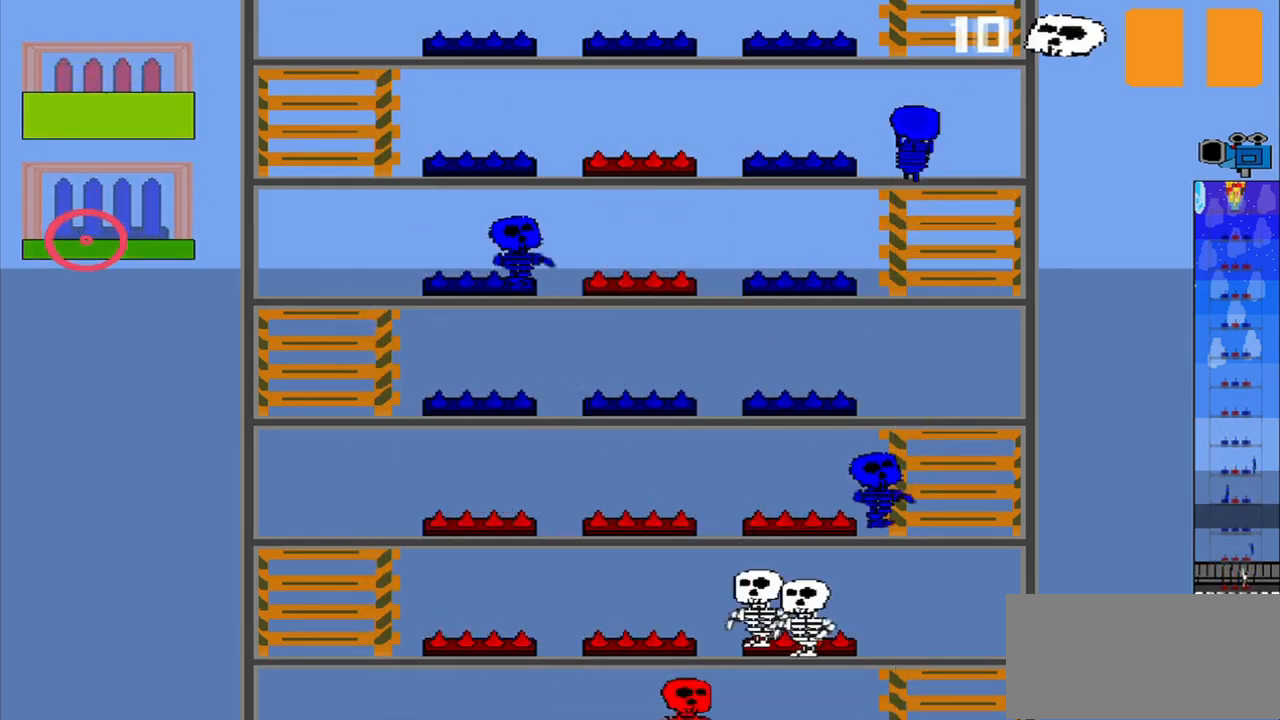
{"buttons": [], "left_stick": "center", "events": []}
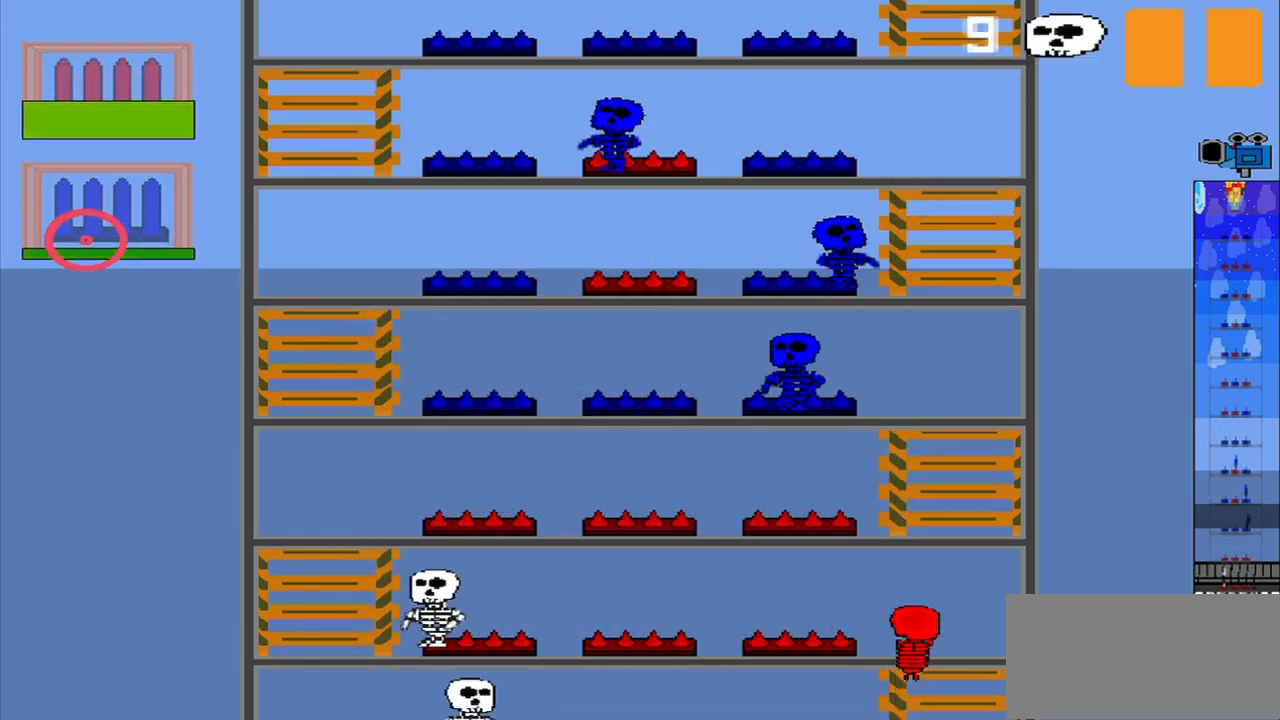
{"buttons": [], "left_stick": "center", "events": []}
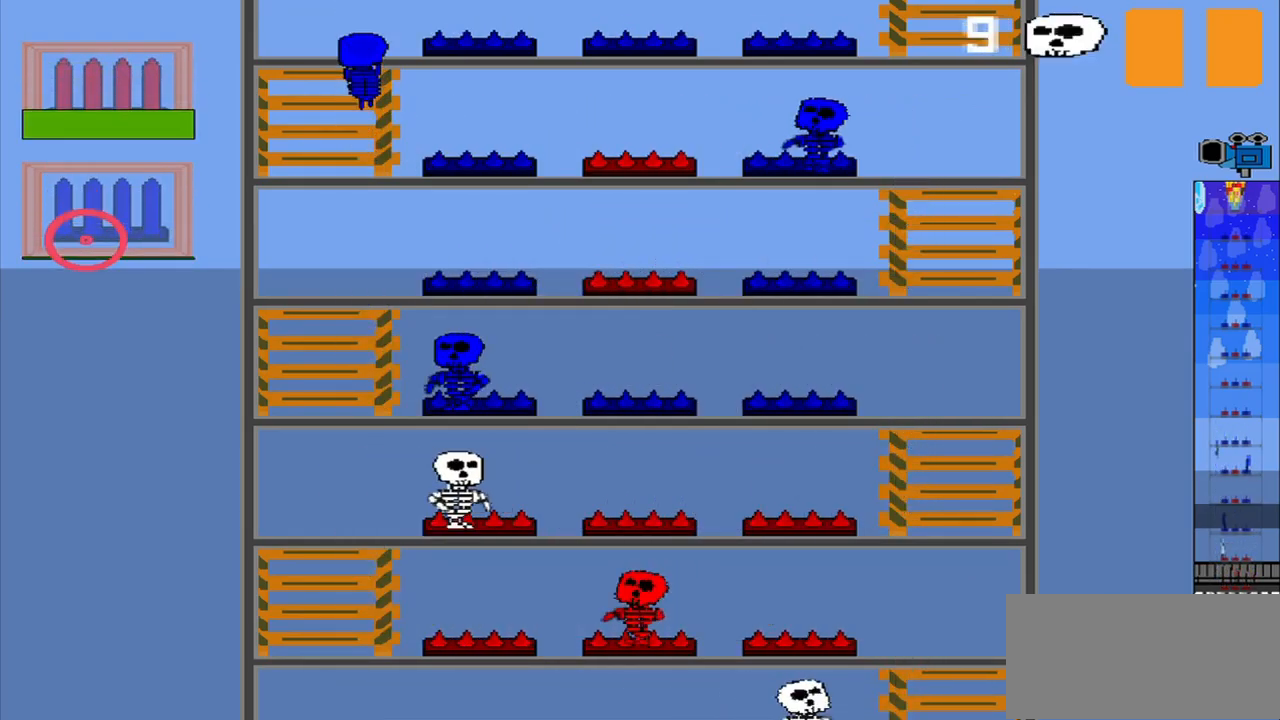
{"buttons": [], "left_stick": "center", "events": [[209, "CROSS", "down"], [334, "CROSS", "up"]]}
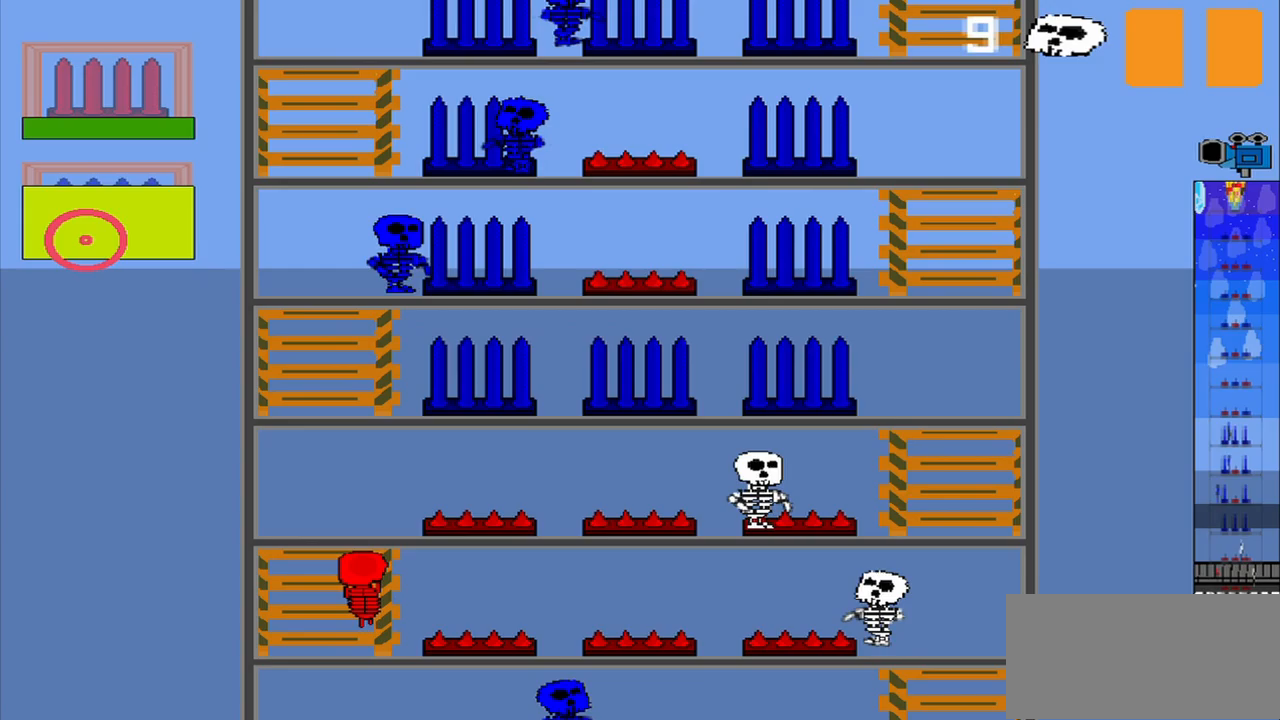
{"buttons": [], "left_stick": "center", "events": []}
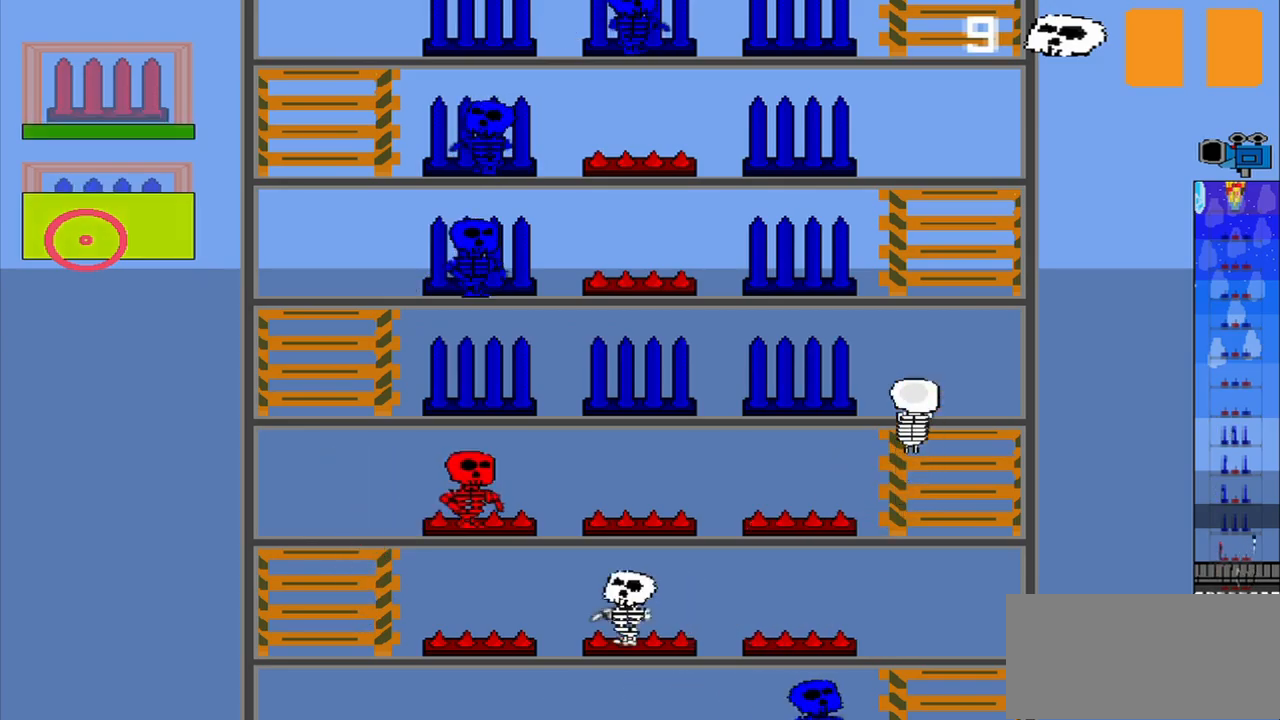
{"buttons": [], "left_stick": "center", "events": []}
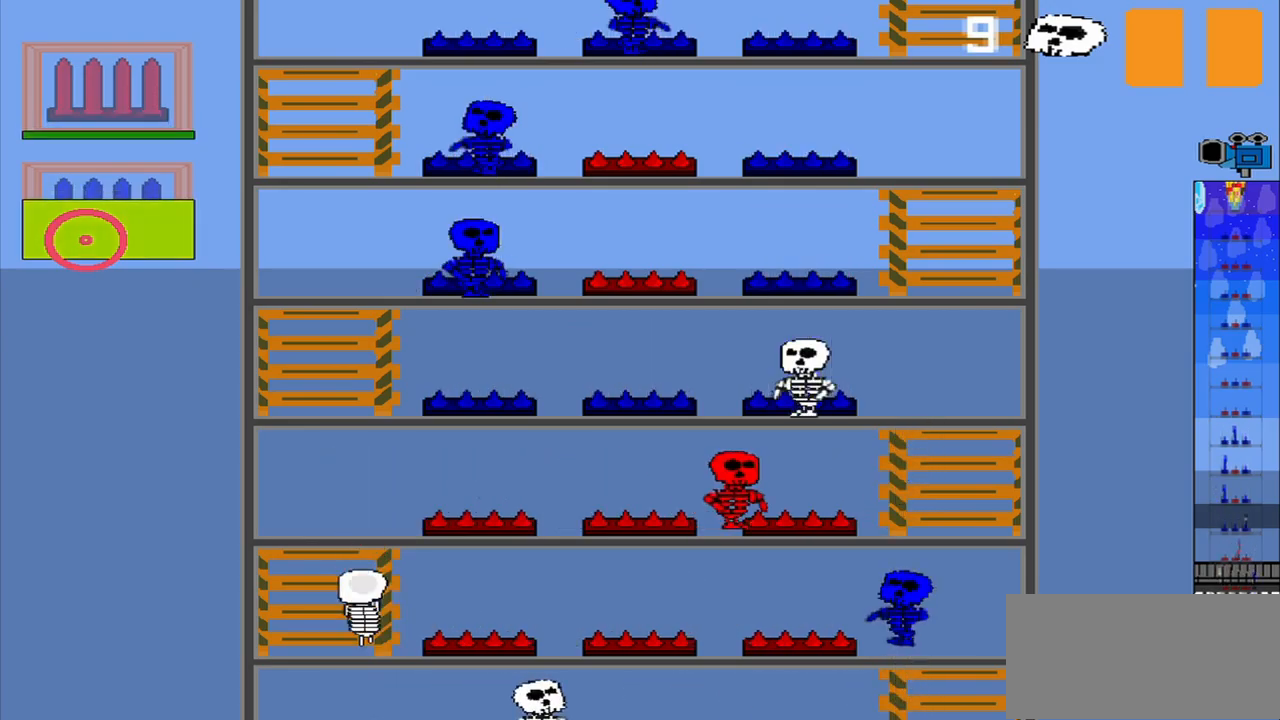
{"buttons": [], "left_stick": "center", "events": [[125, "left_stick", "up"], [375, "left_stick", "center"]]}
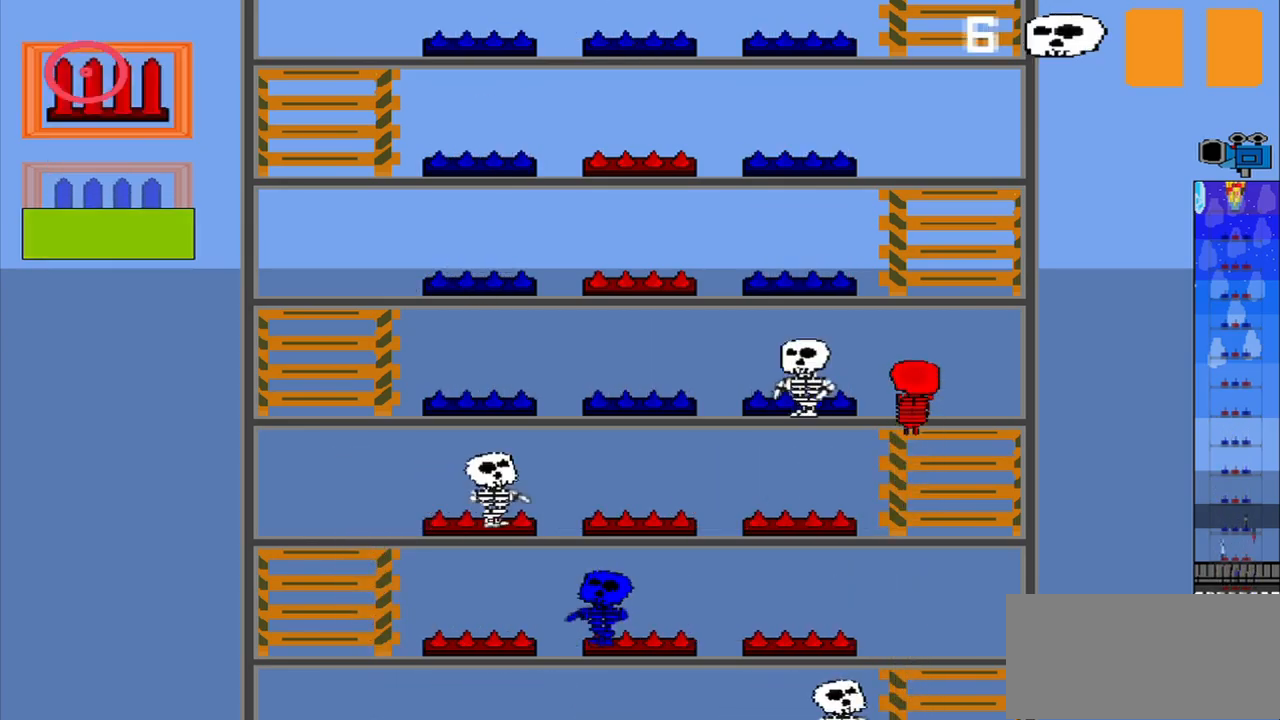
{"buttons": [], "left_stick": "center", "events": [[333, "CROSS", "down"], [458, "CROSS", "up"]]}
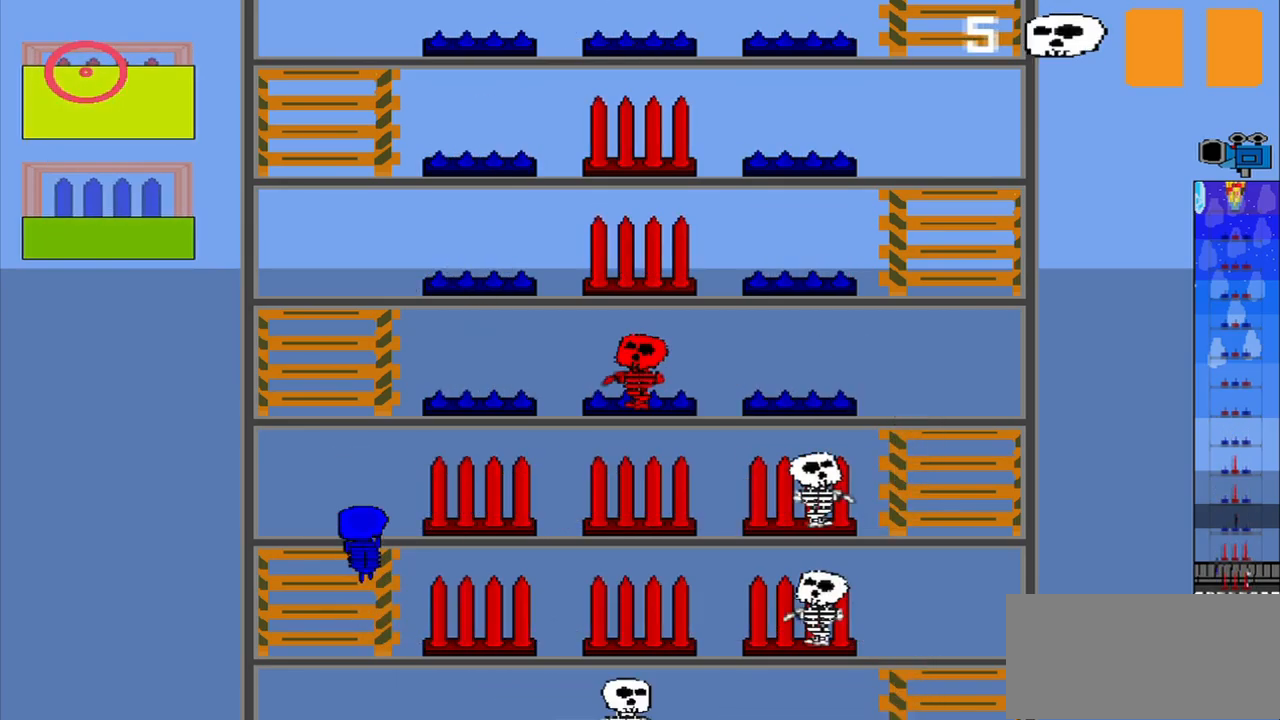
{"buttons": [], "left_stick": "center", "events": []}
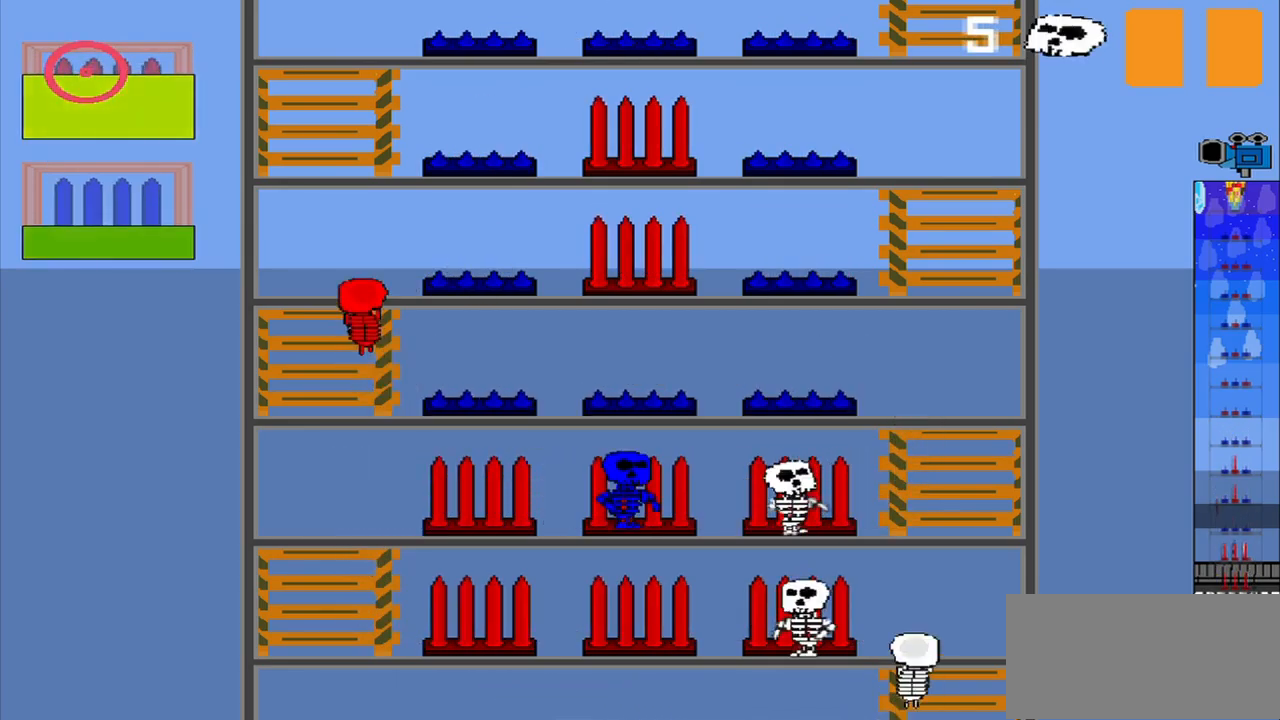
{"buttons": [], "left_stick": "center", "events": []}
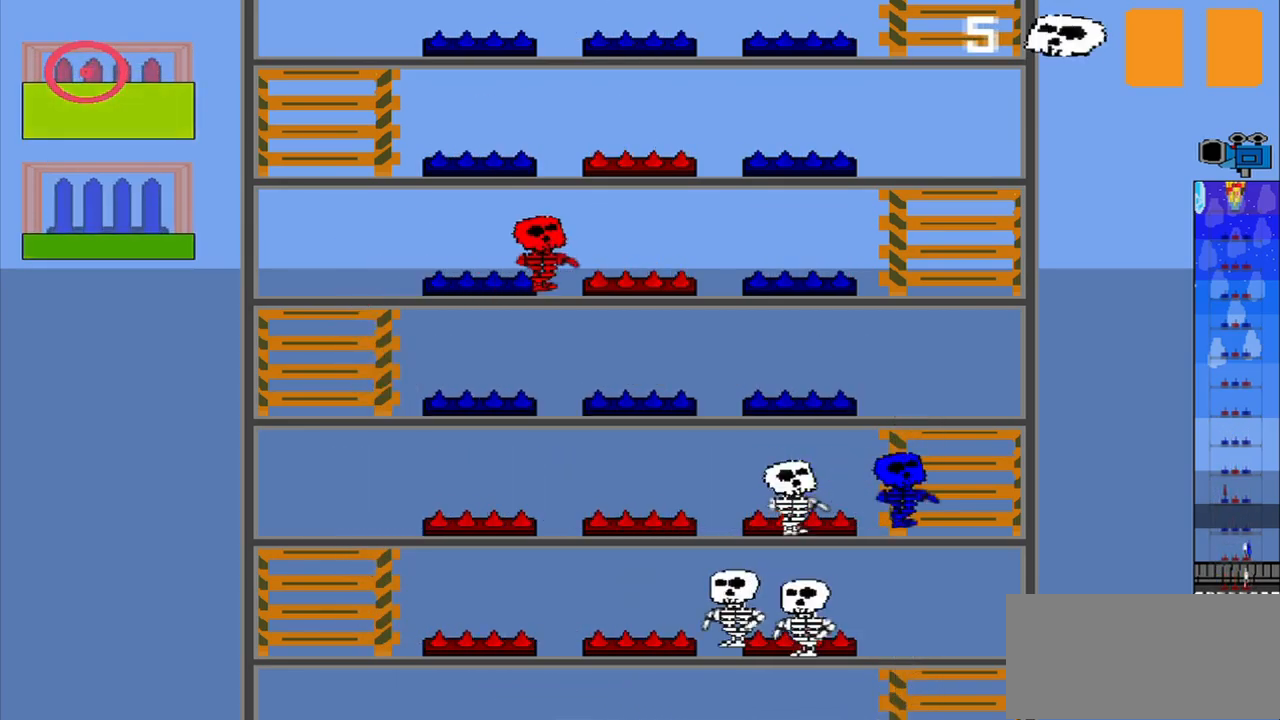
{"buttons": [], "left_stick": "center", "events": [[292, "left_stick", "down"], [500, "left_stick", "center"]]}
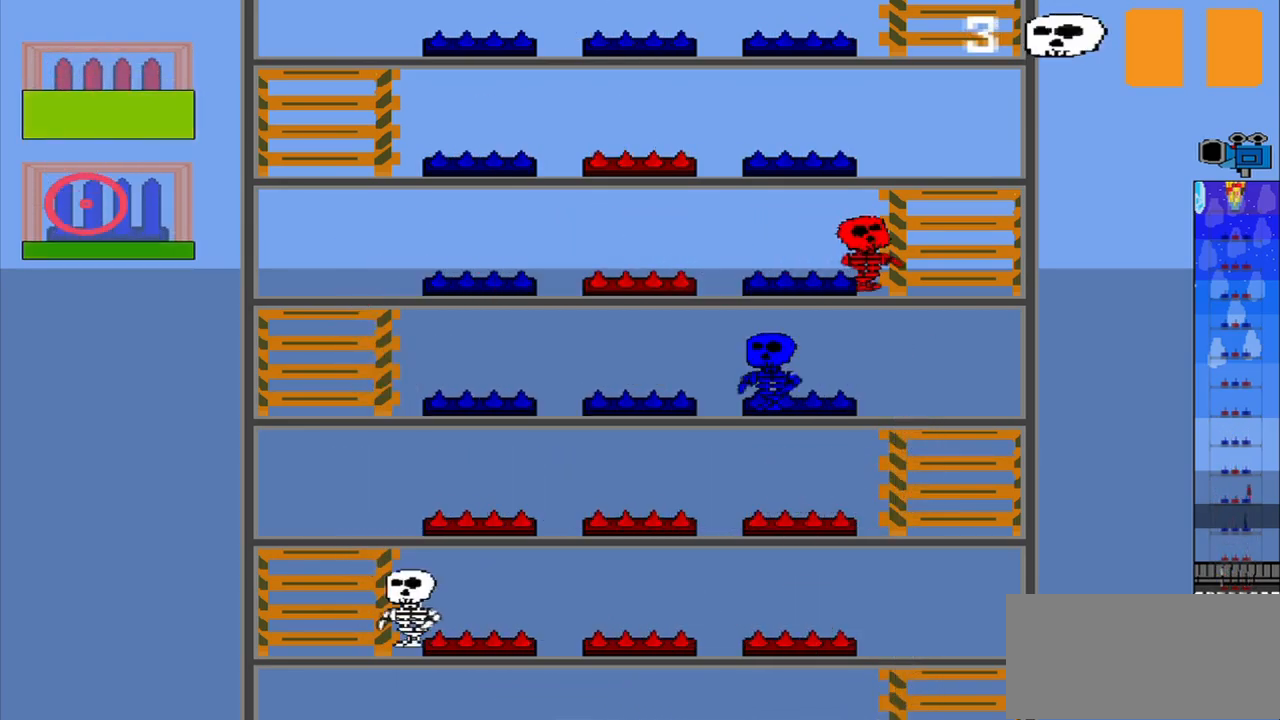
{"buttons": [], "left_stick": "center", "events": []}
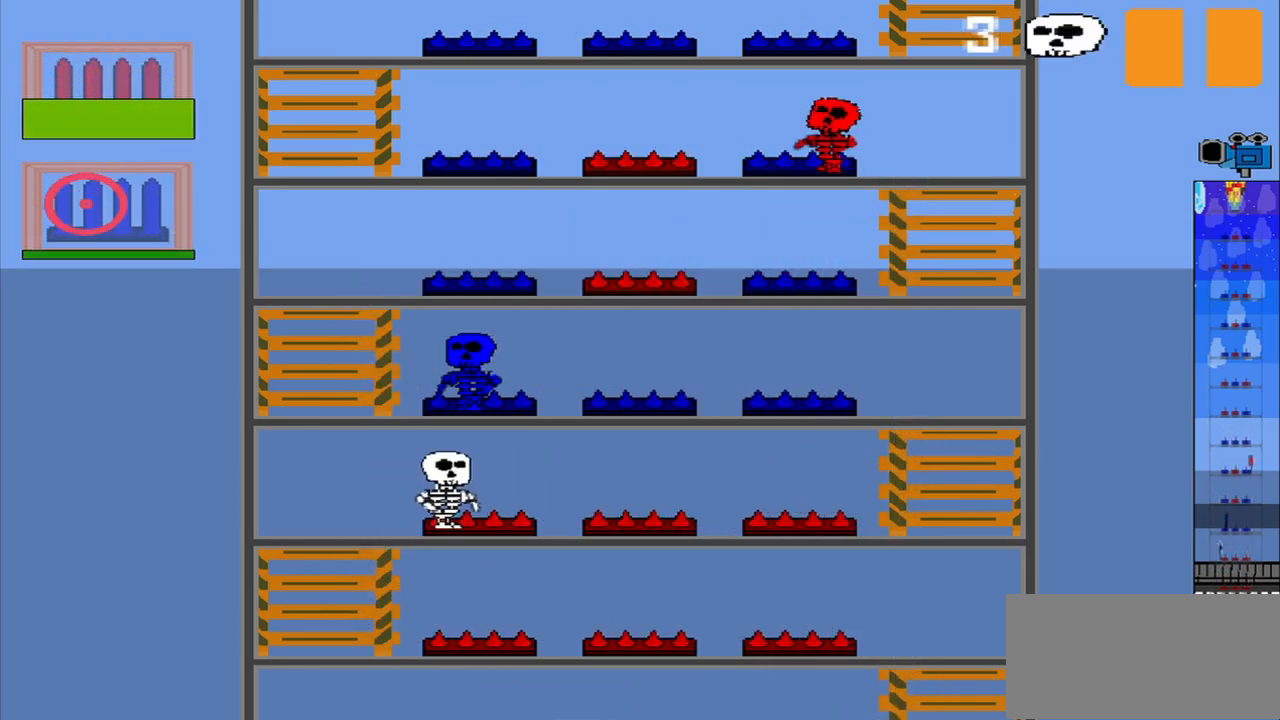
{"buttons": [], "left_stick": "center", "events": []}
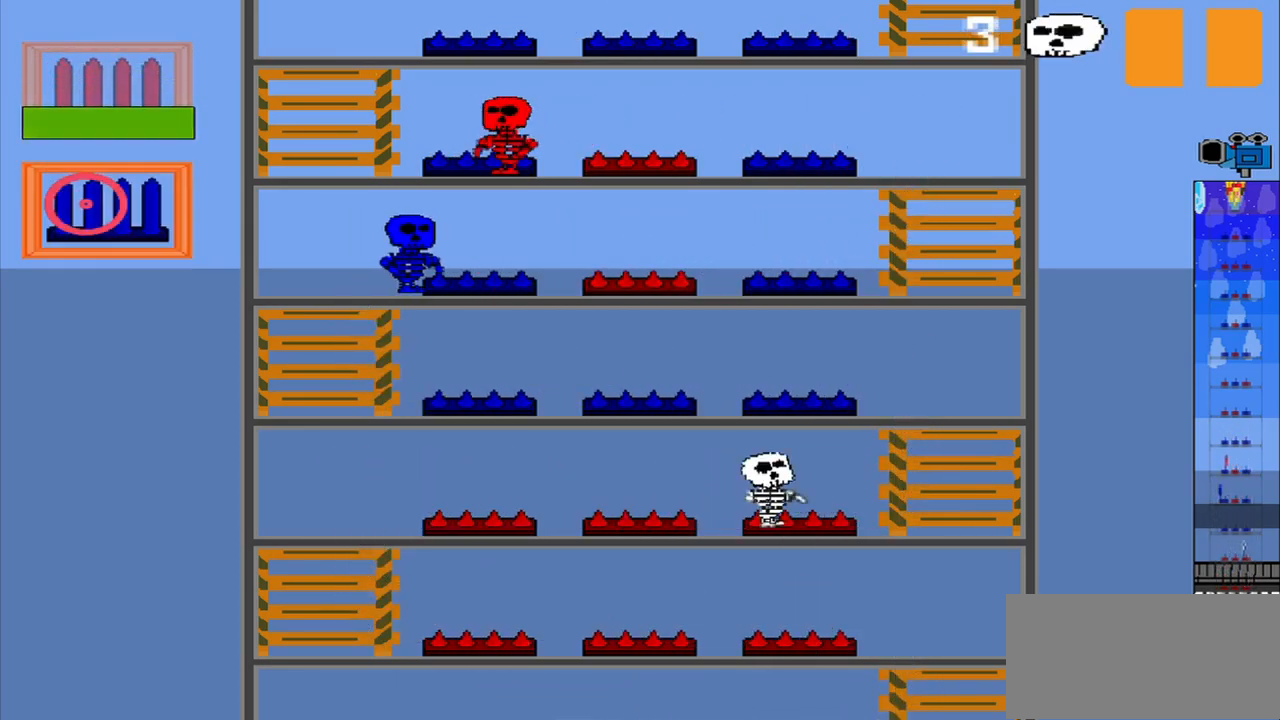
{"buttons": [], "left_stick": "center", "events": []}
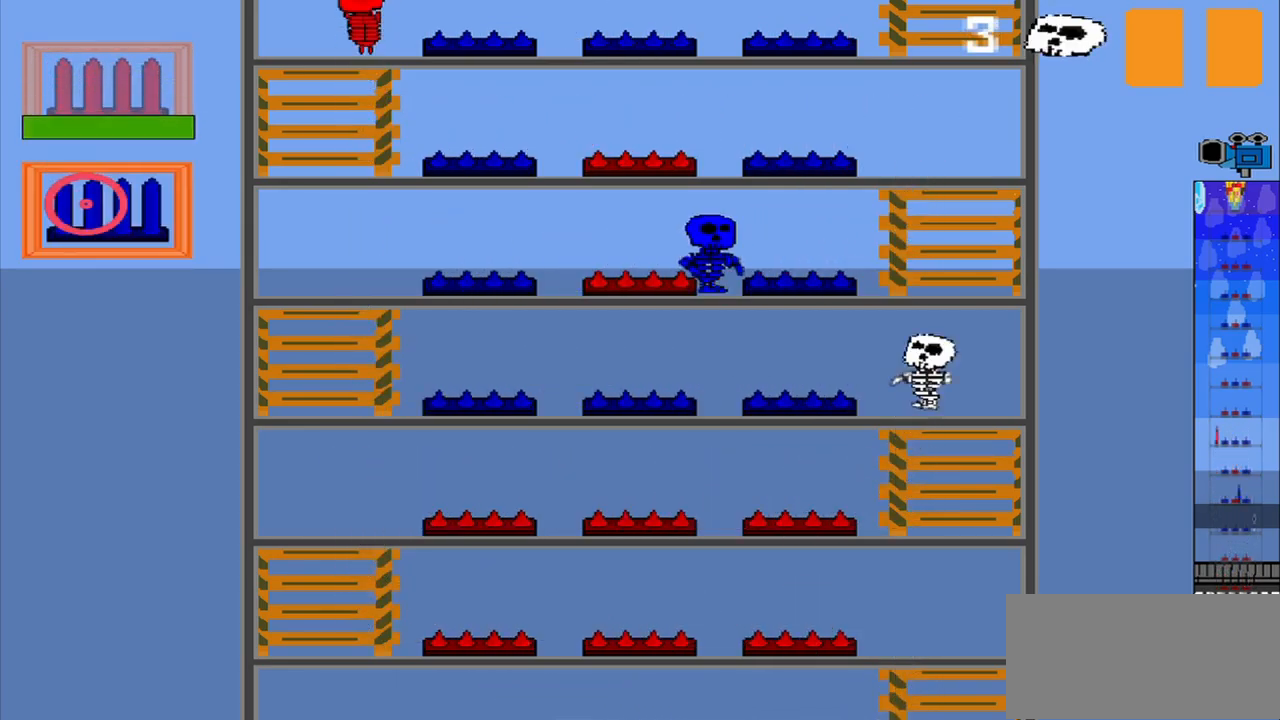
{"buttons": [], "left_stick": "center", "events": [[42, "CROSS", "down"], [208, "CROSS", "up"]]}
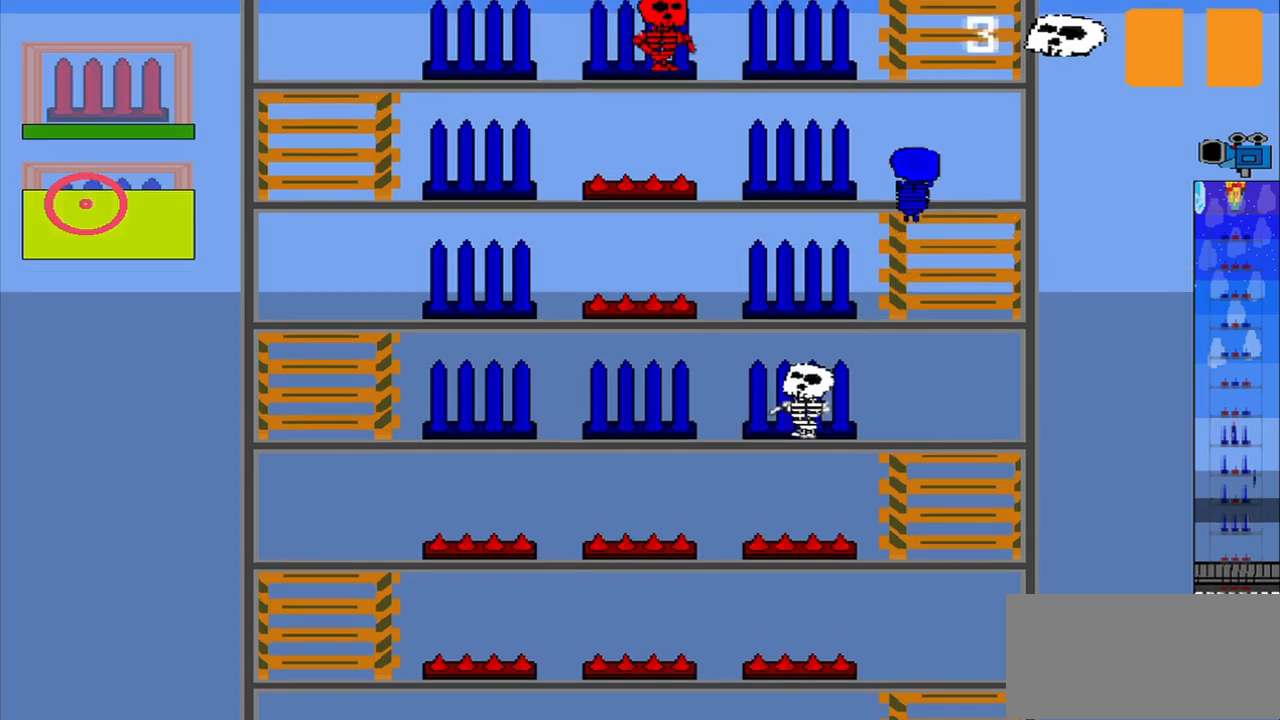
{"buttons": ["R1"], "left_stick": "center", "events": [[334, "R1", "down"]]}
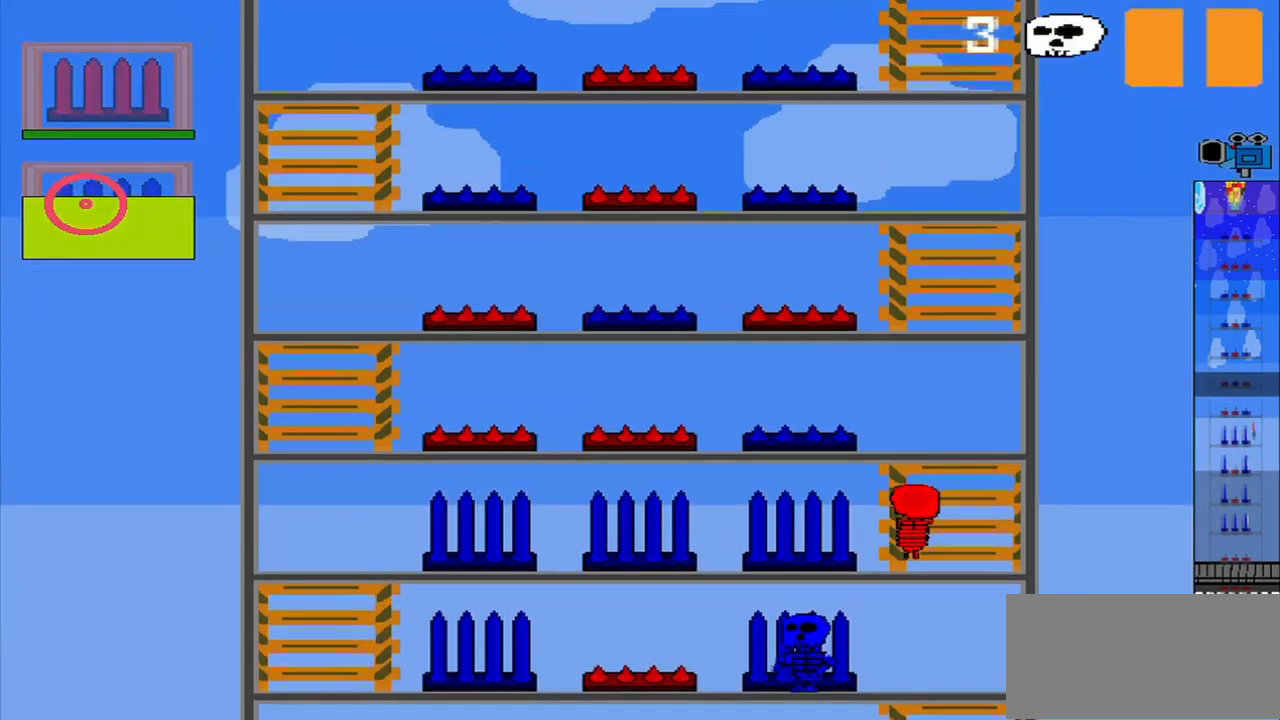
{"buttons": [], "left_stick": "center", "events": [[42, "R1", "up"], [209, "left_stick", "up"], [417, "left_stick", "center"]]}
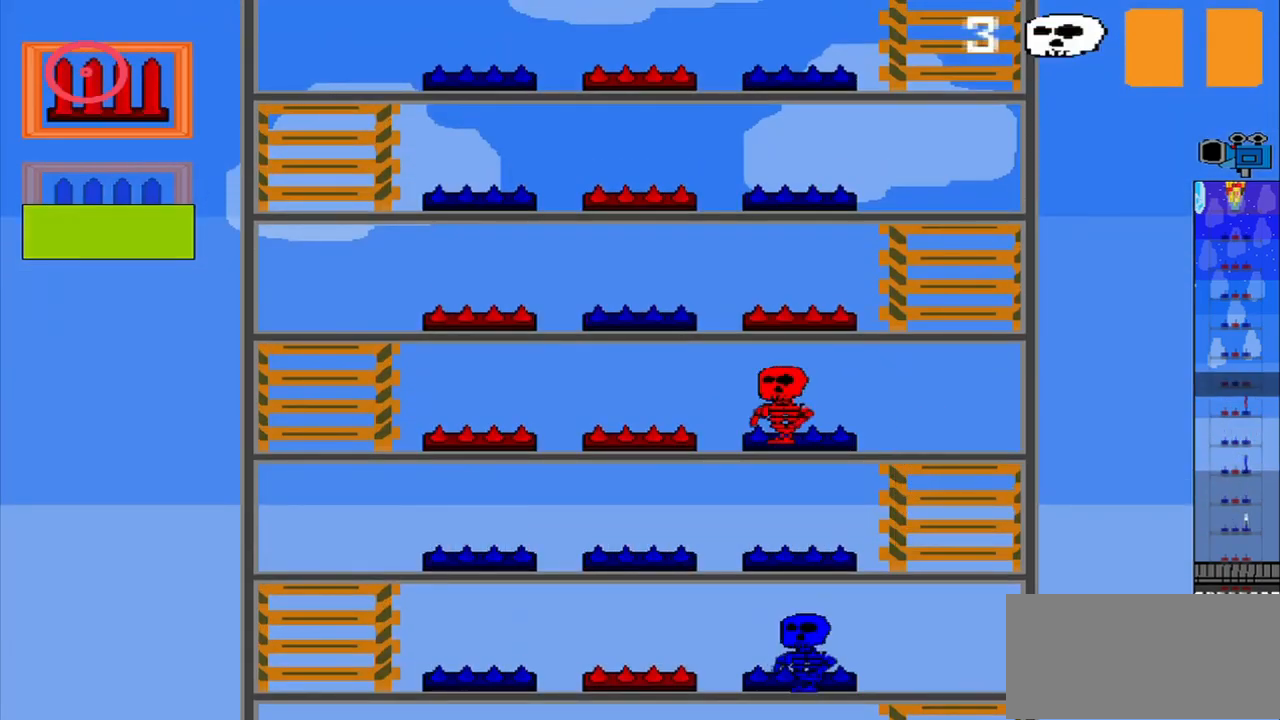
{"buttons": [], "left_stick": "center", "events": []}
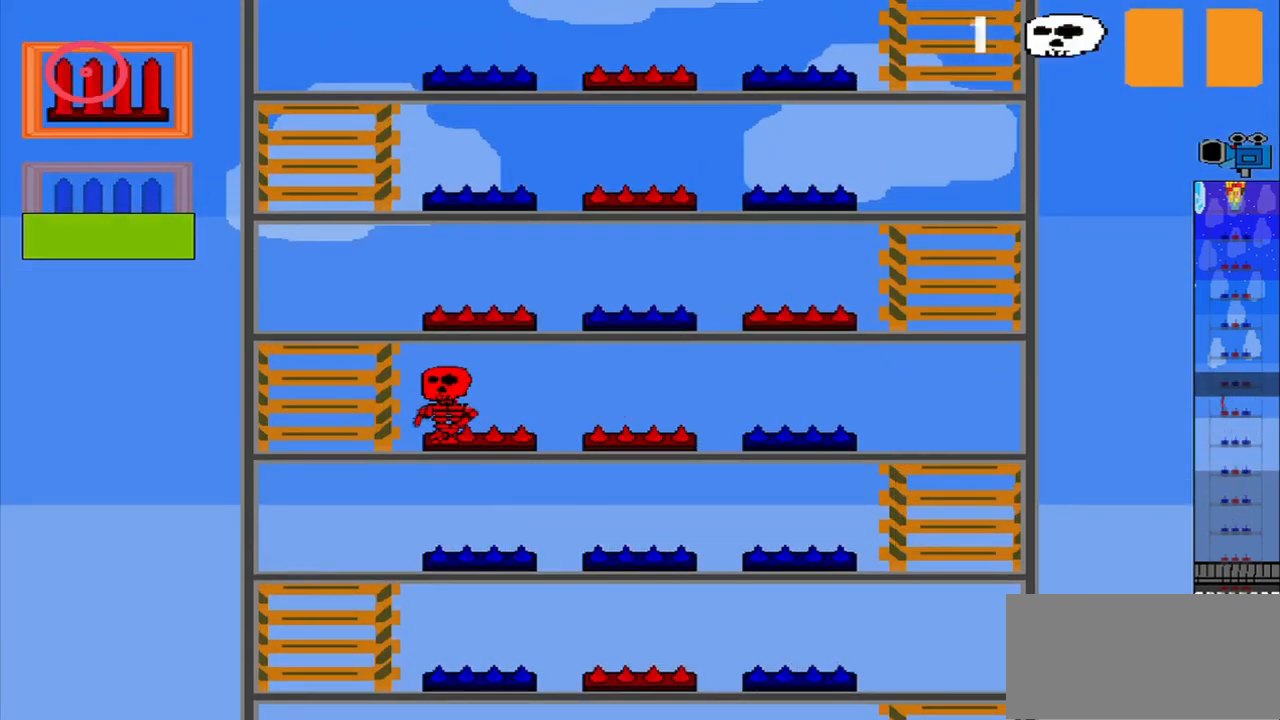
{"buttons": [], "left_stick": "center", "events": [[375, "CROSS", "down"], [500, "CROSS", "up"]]}
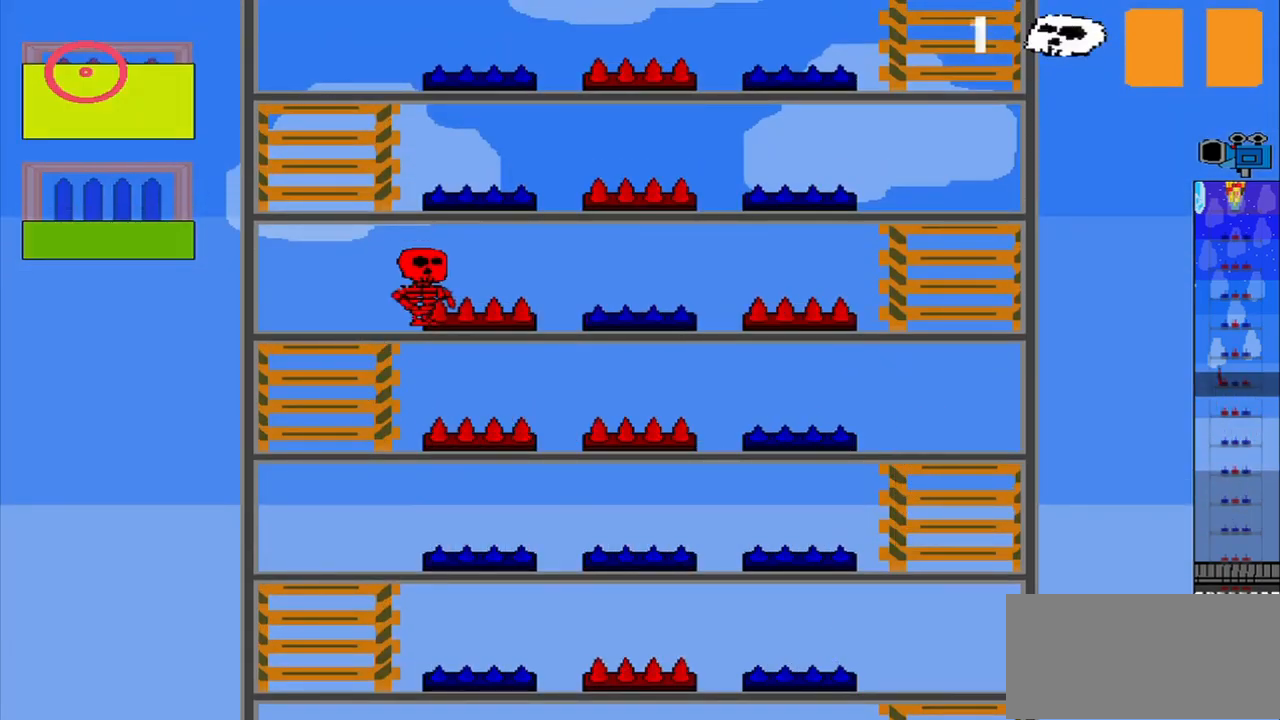
{"buttons": ["R1"], "left_stick": "center"}
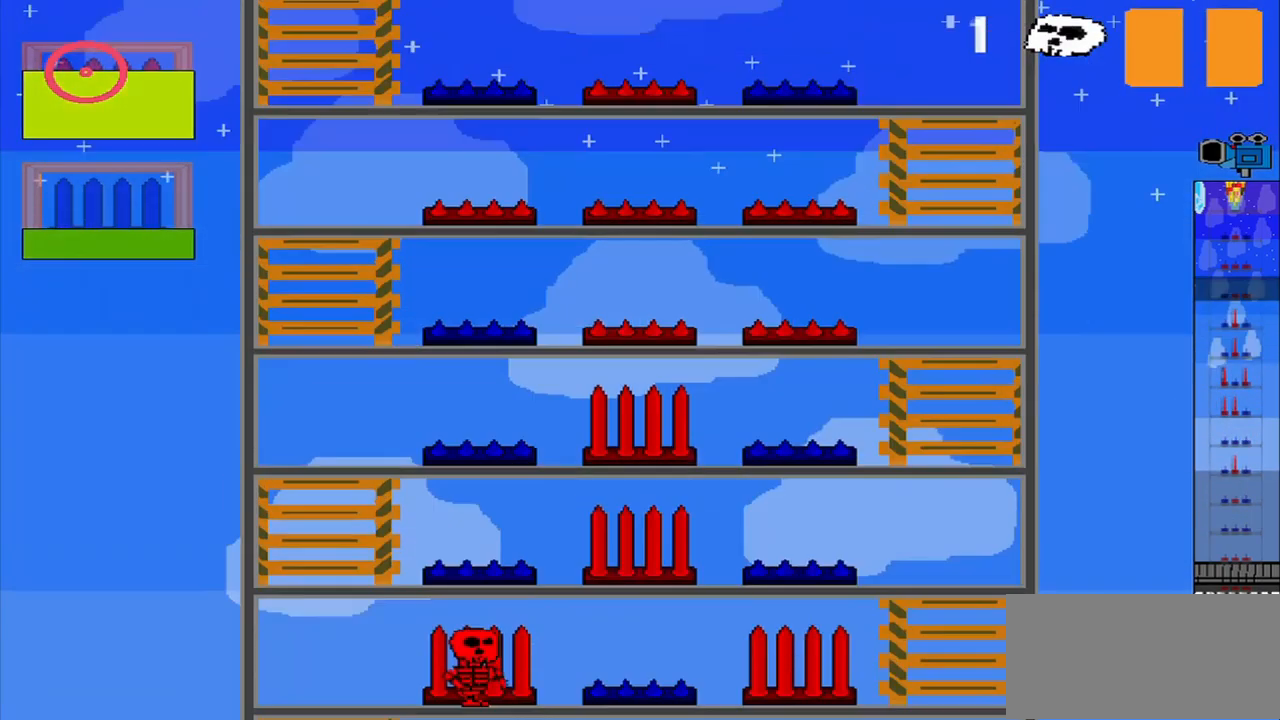
{"buttons": ["R1"], "left_stick": "down-right", "events": [[500, "left_stick", "down-right"]]}
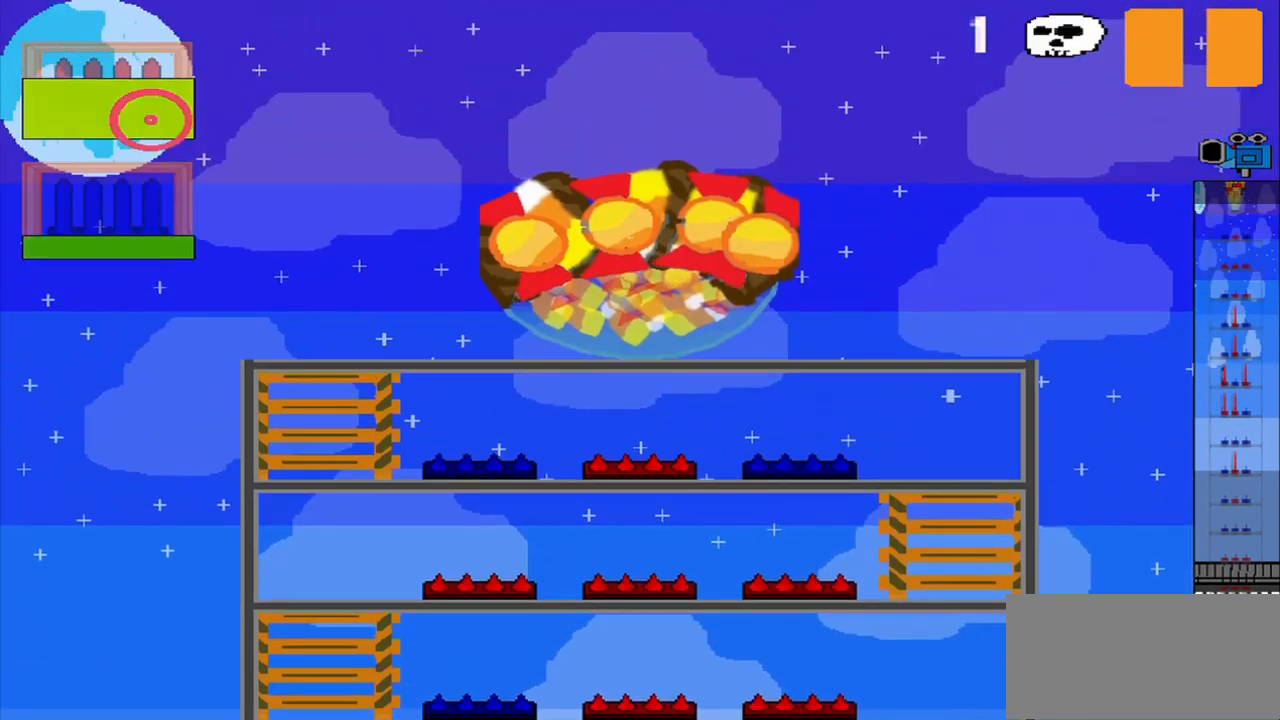
{"buttons": [], "left_stick": "up", "events": [[334, "left_stick", "right"], [417, "R1", "up"], [500, "left_stick", "up"]]}